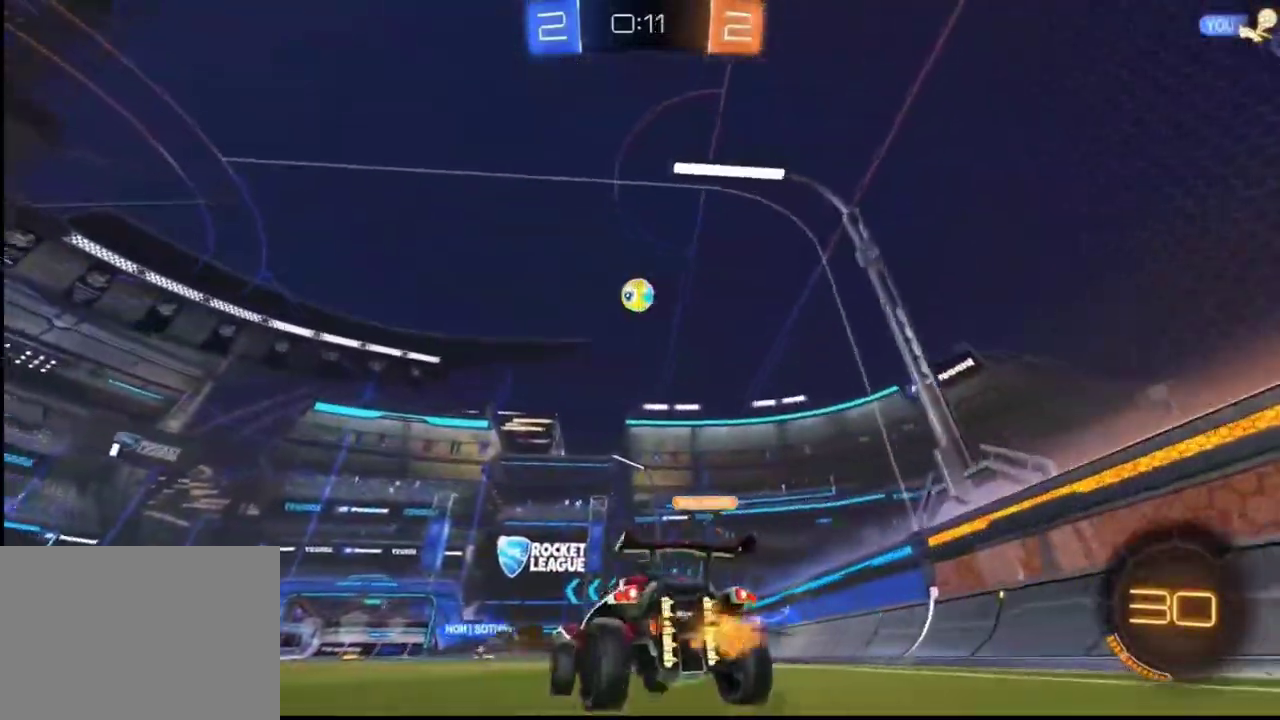
Gameplay with a controller (Xbox layout); each line is a JSON object with the inputs held at the frame after it. "events" lists button and stick changes between this image and that frame as [ms after this image, input, new state], when the widget could be followed in between. Not read: left_stick.
{"buttons": ["R2"], "right_stick": "up", "events": []}
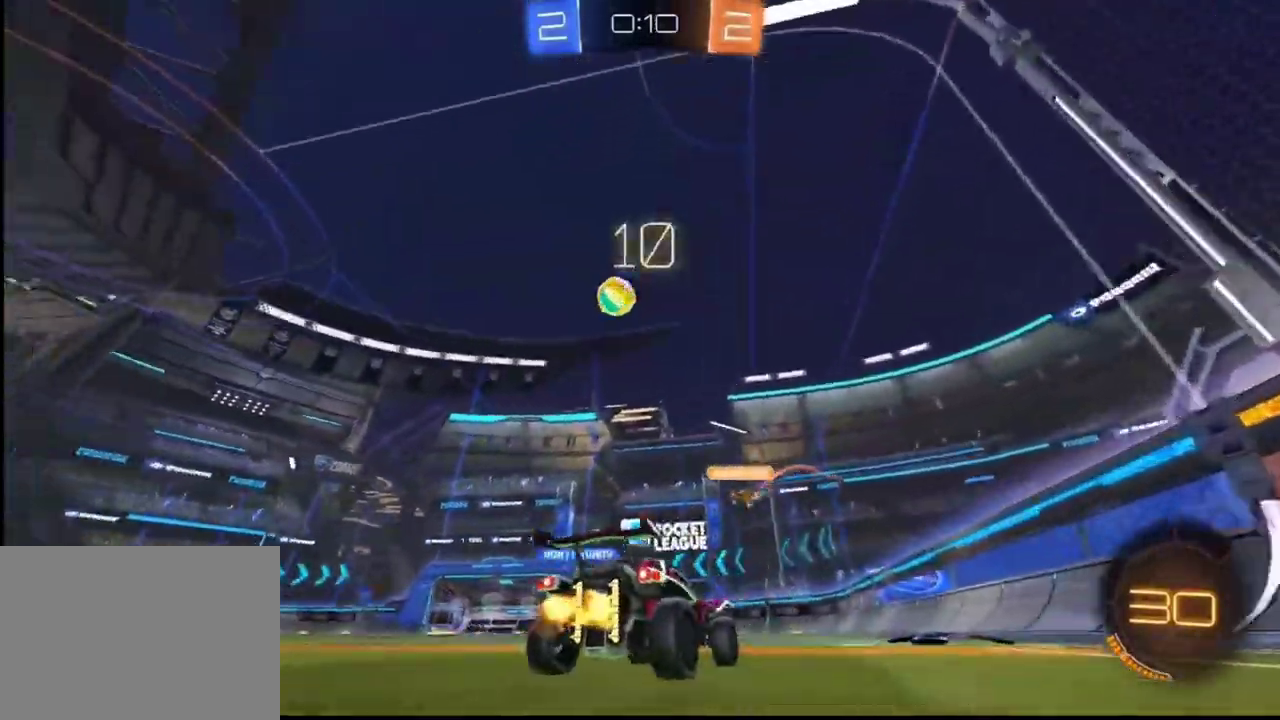
{"buttons": ["R2"], "right_stick": "up", "events": []}
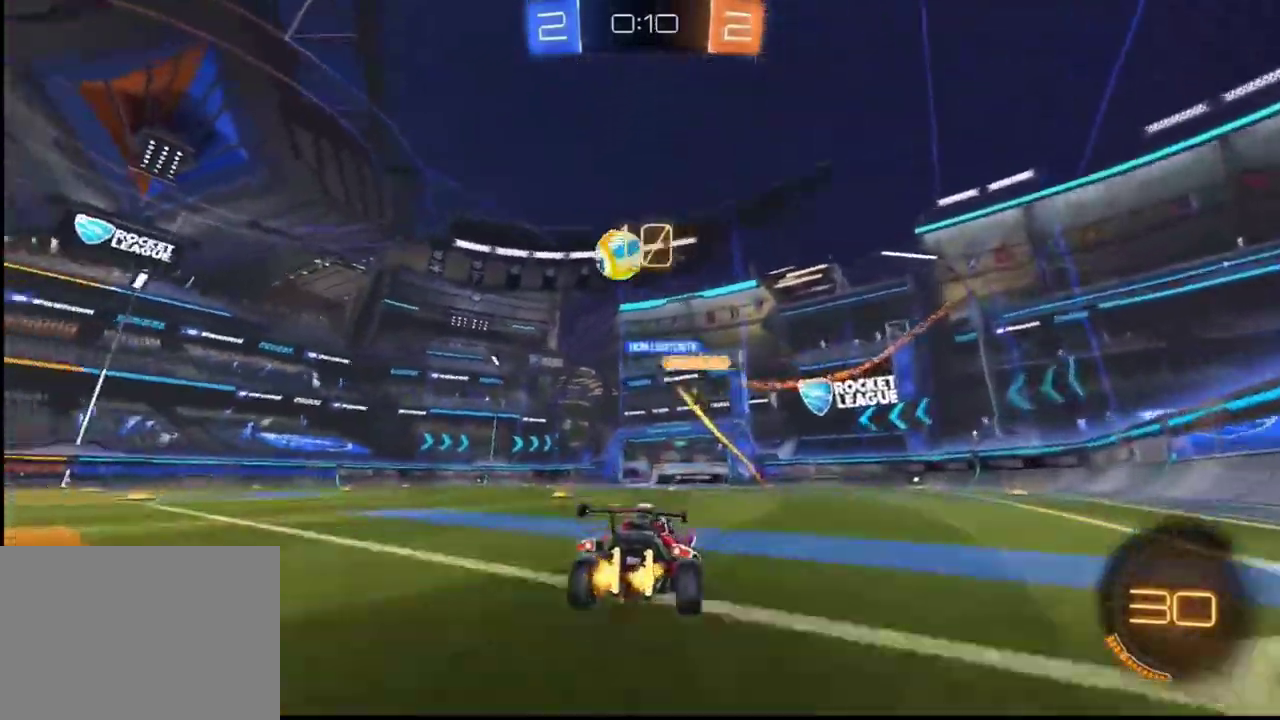
{"buttons": ["R2"], "right_stick": "up", "events": []}
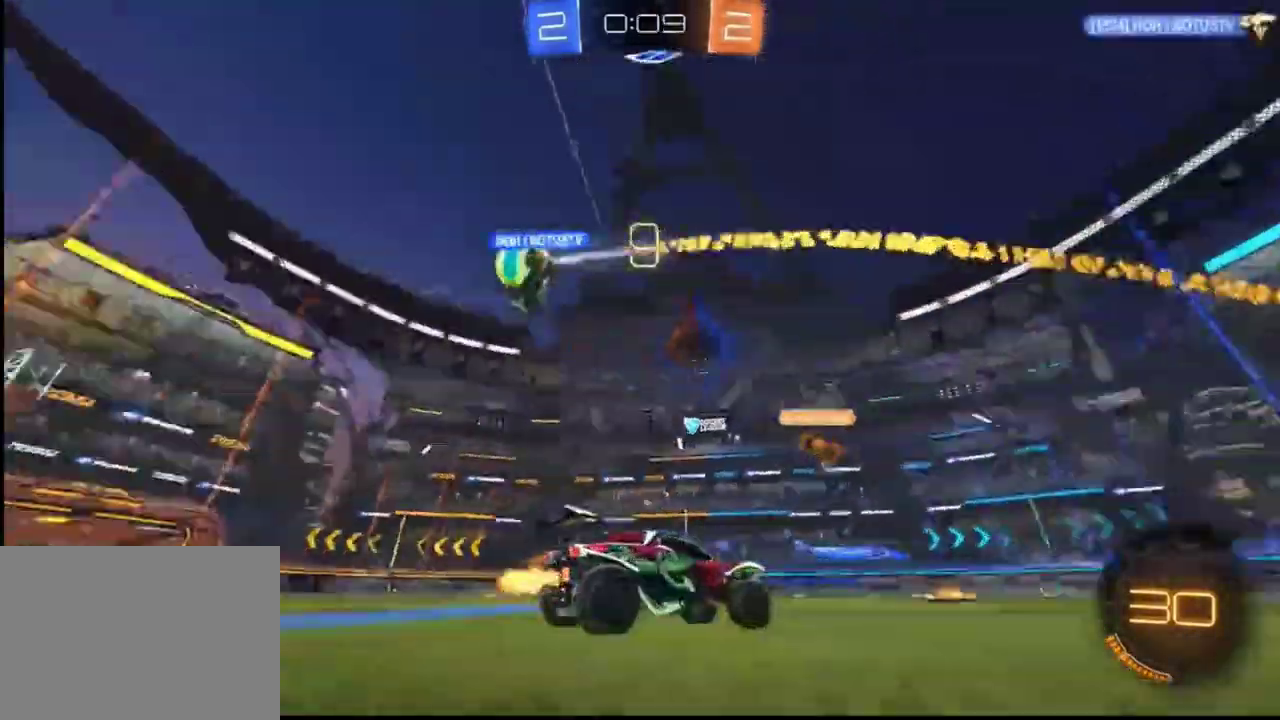
{"buttons": ["R2"], "right_stick": "up", "events": []}
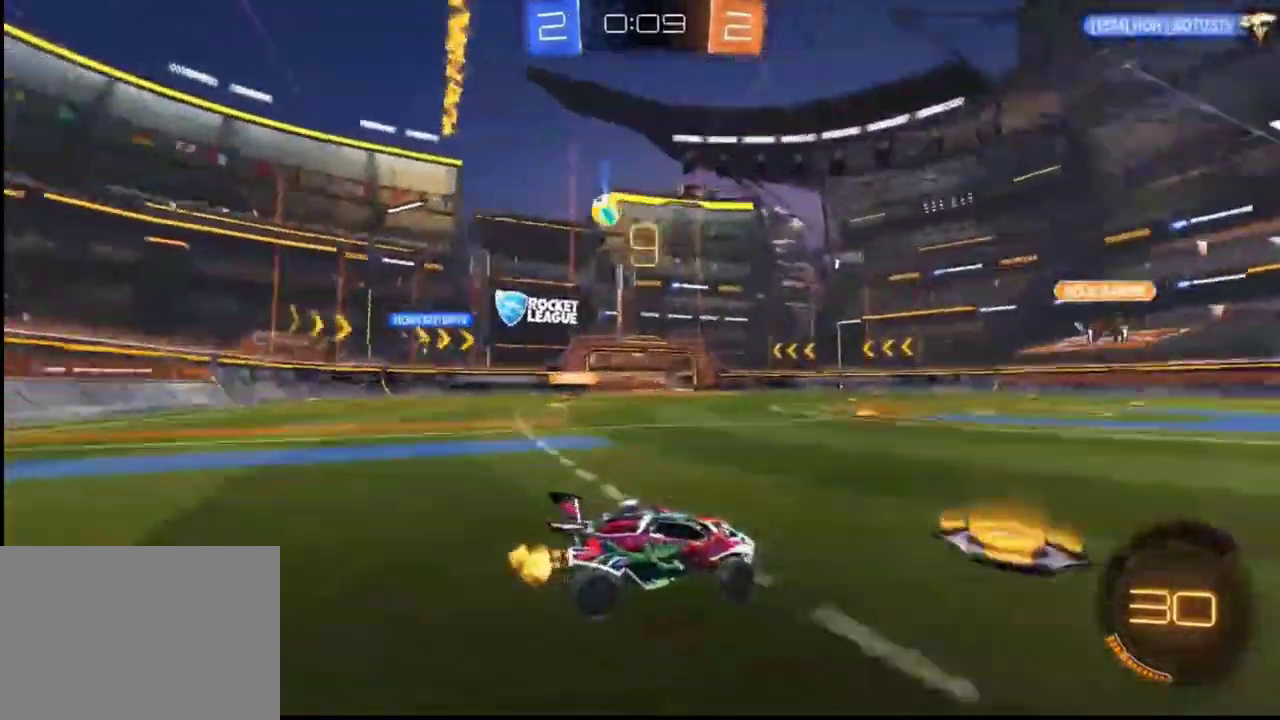
{"buttons": ["R1", "R2"], "right_stick": "up", "events": [[133, "R1", "down"]]}
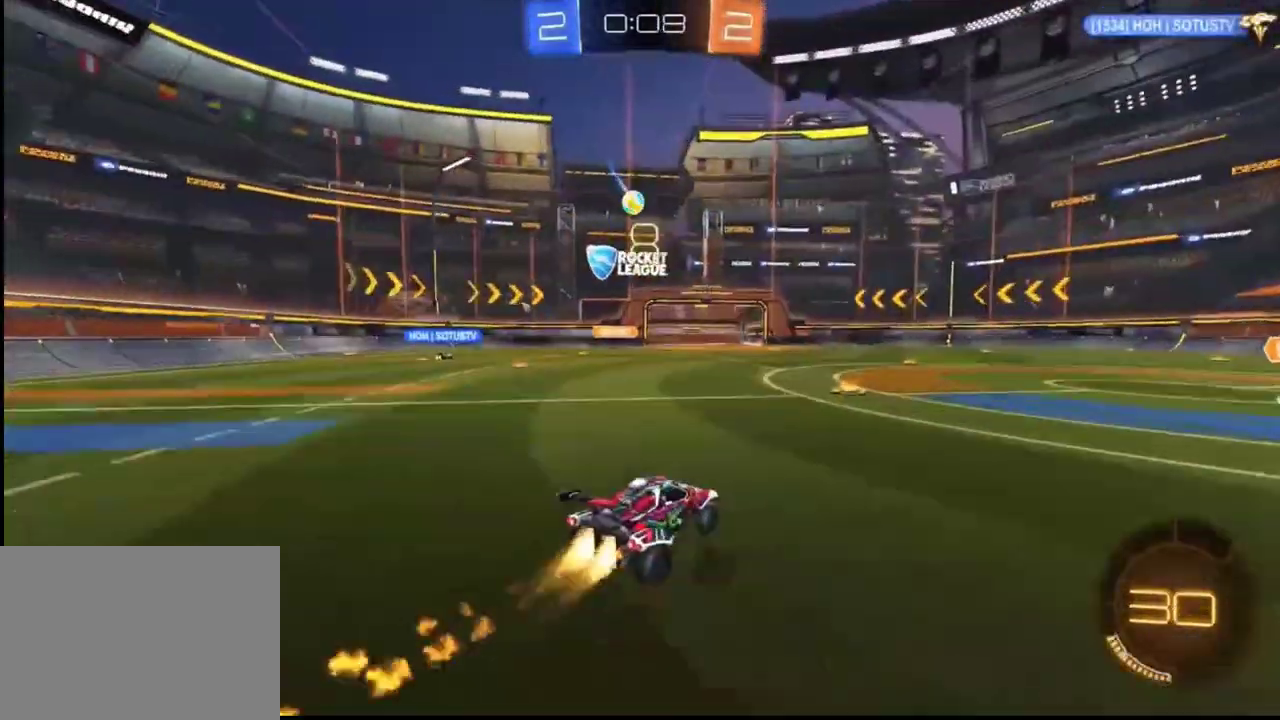
{"buttons": ["R2"], "right_stick": "up", "events": [[467, "R1", "up"]]}
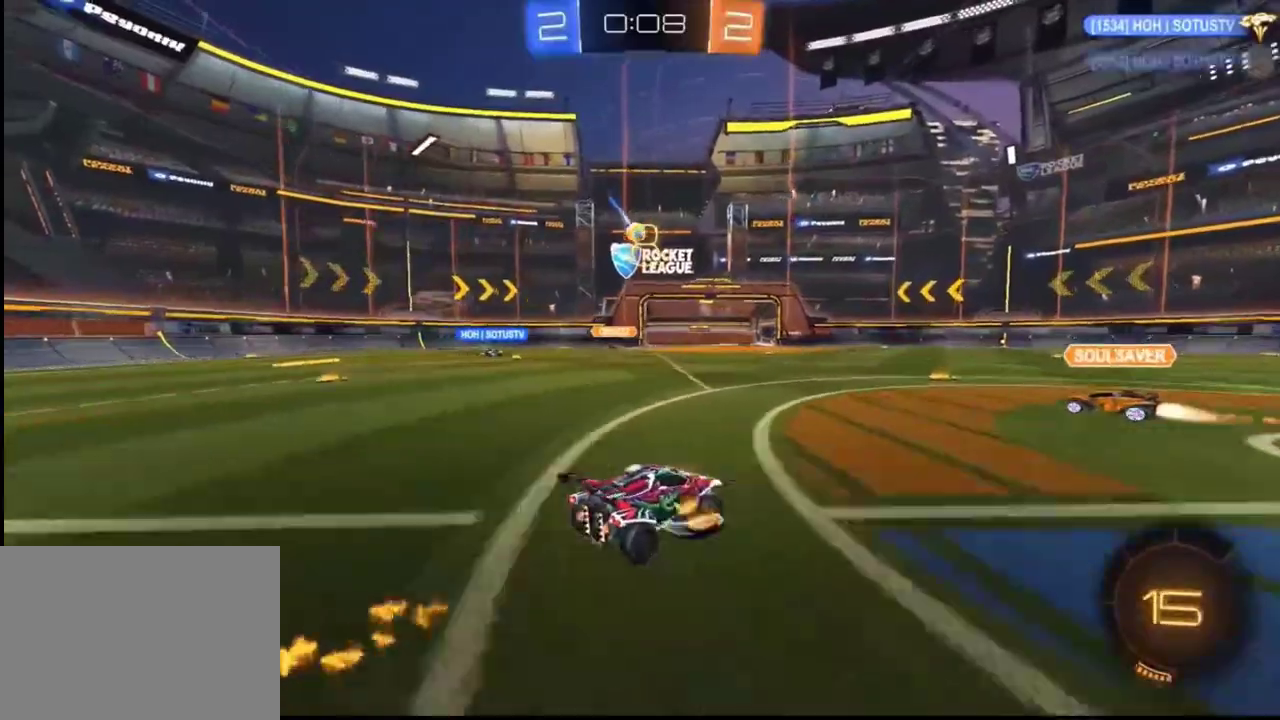
{"buttons": [], "right_stick": "up", "events": [[300, "R2", "up"], [333, "L2", "down"], [500, "L2", "up"]]}
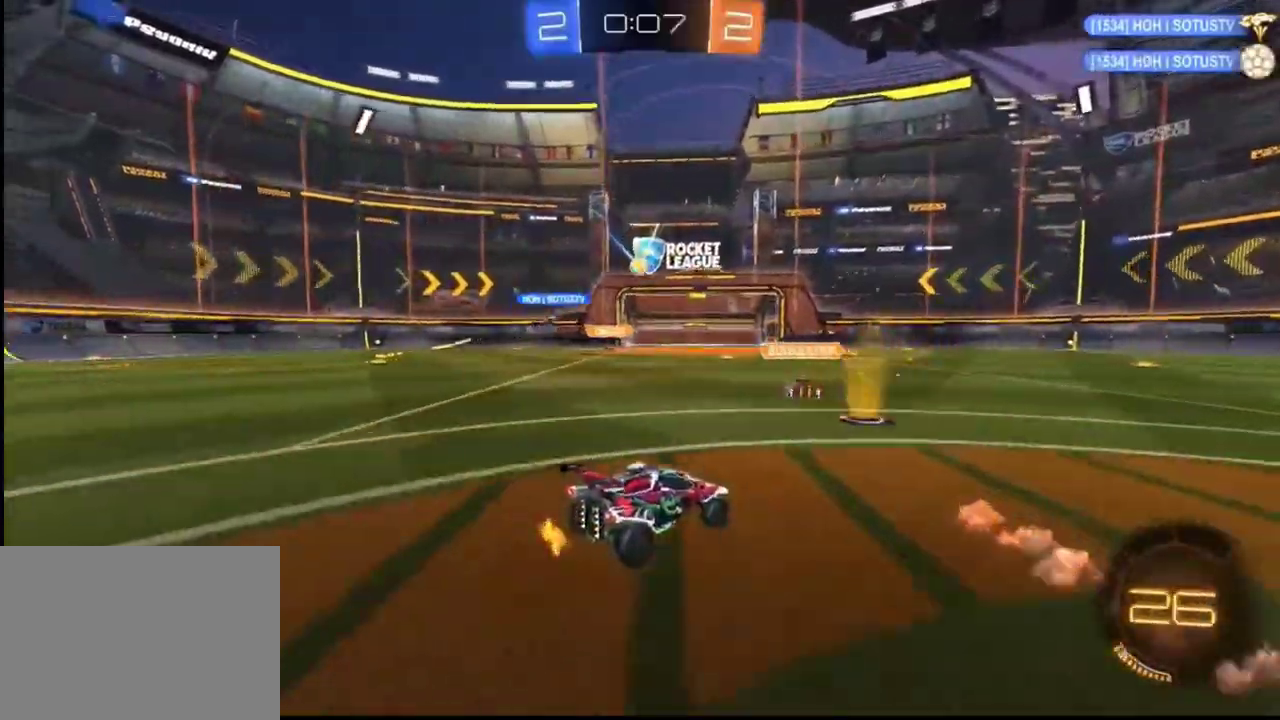
{"buttons": ["R2"], "right_stick": "up", "events": [[133, "R2", "down"]]}
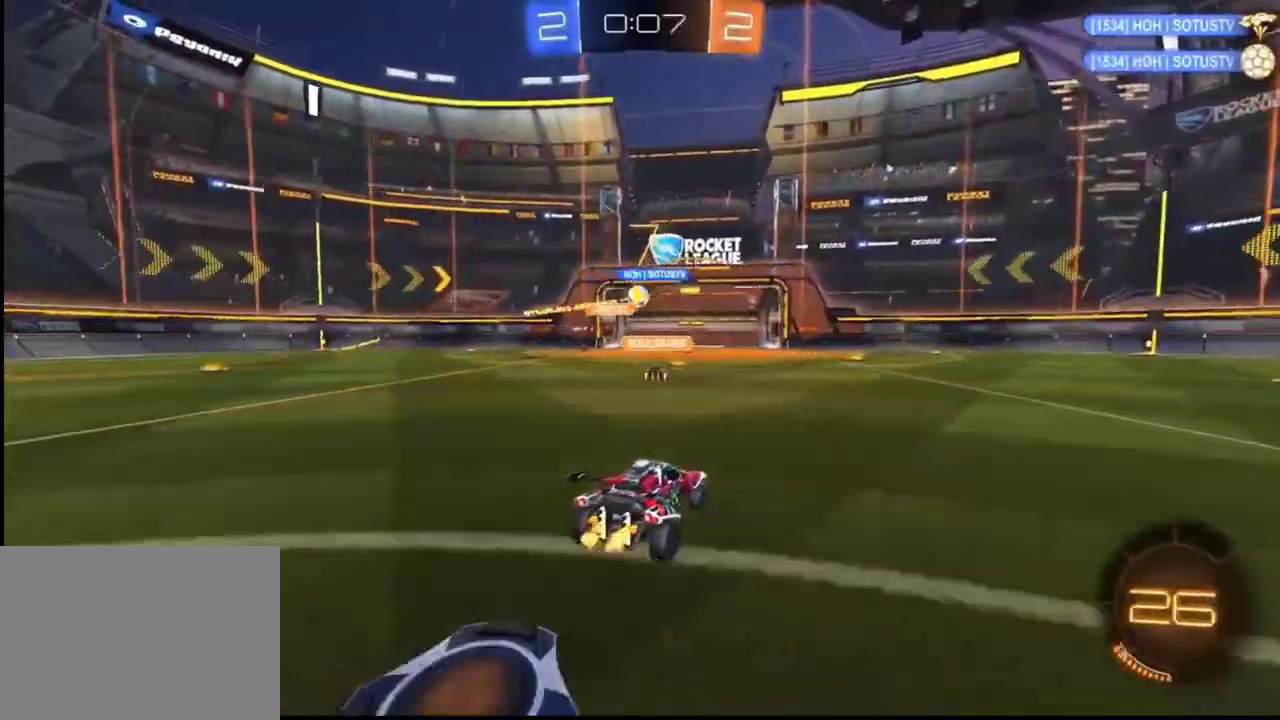
{"buttons": ["L2"], "right_stick": "up", "events": [[400, "R2", "up"], [433, "L2", "down"]]}
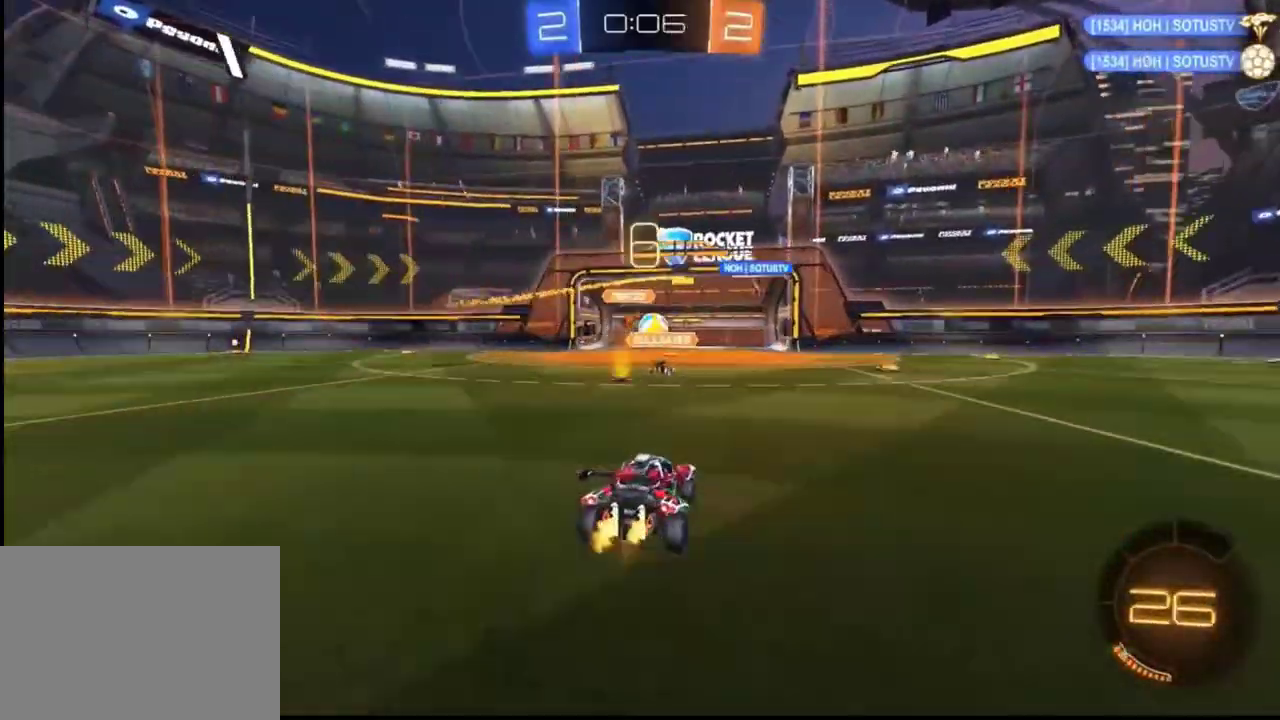
{"buttons": ["R1", "R2"], "right_stick": "up", "events": [[100, "L2", "up"], [100, "R2", "down"], [233, "R1", "down"]]}
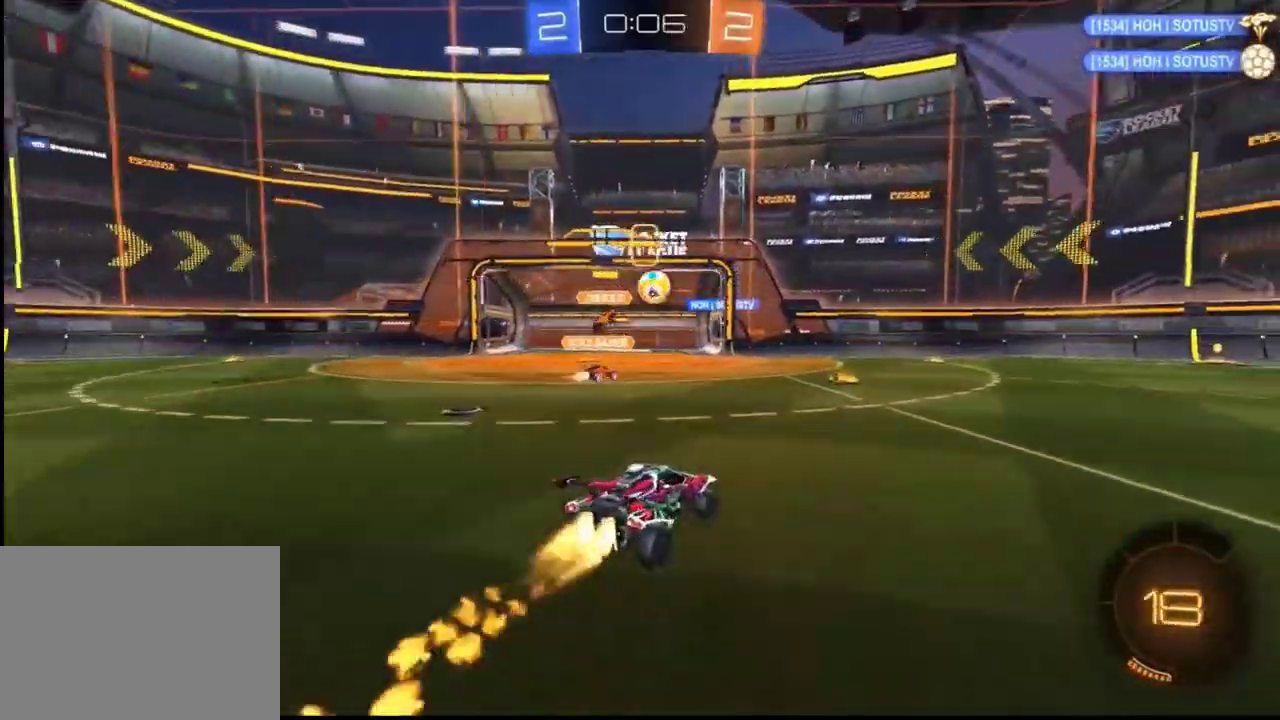
{"buttons": ["R1", "R2"], "right_stick": "up", "events": [[33, "R1", "up"], [100, "R1", "down"]]}
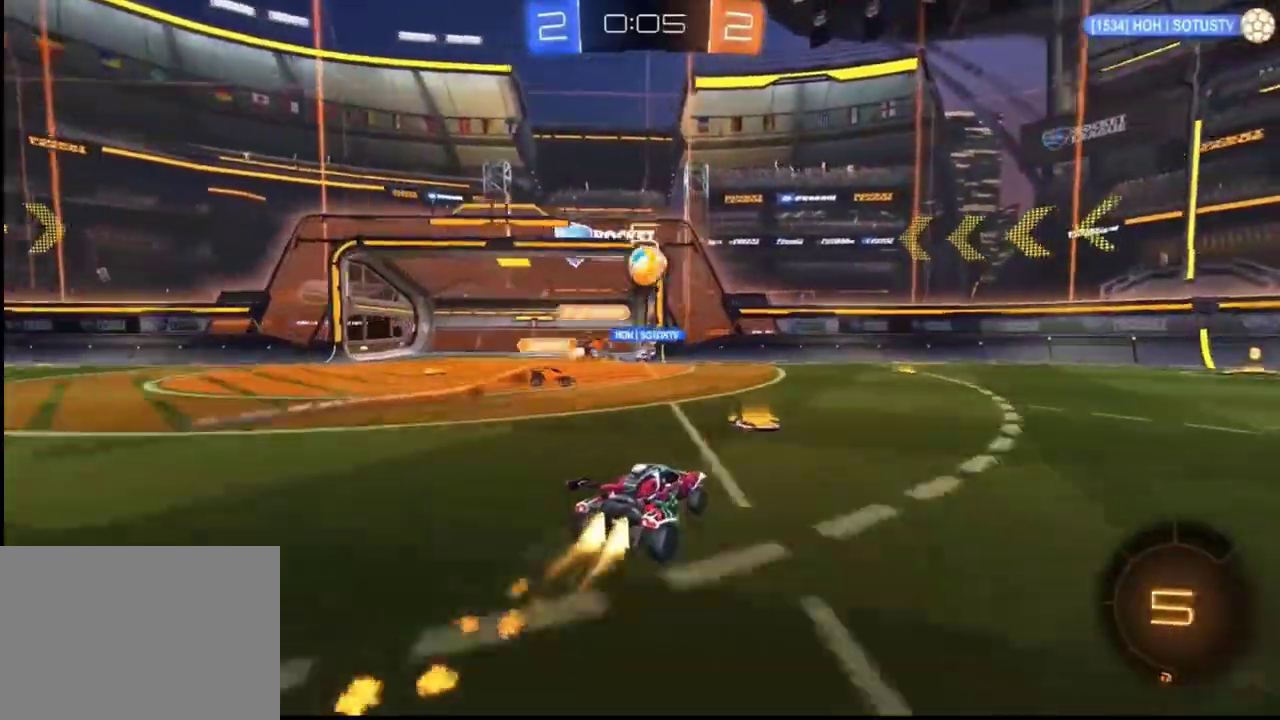
{"buttons": ["R1", "R2"], "right_stick": "up", "events": [[333, "R1", "up"], [400, "R1", "down"]]}
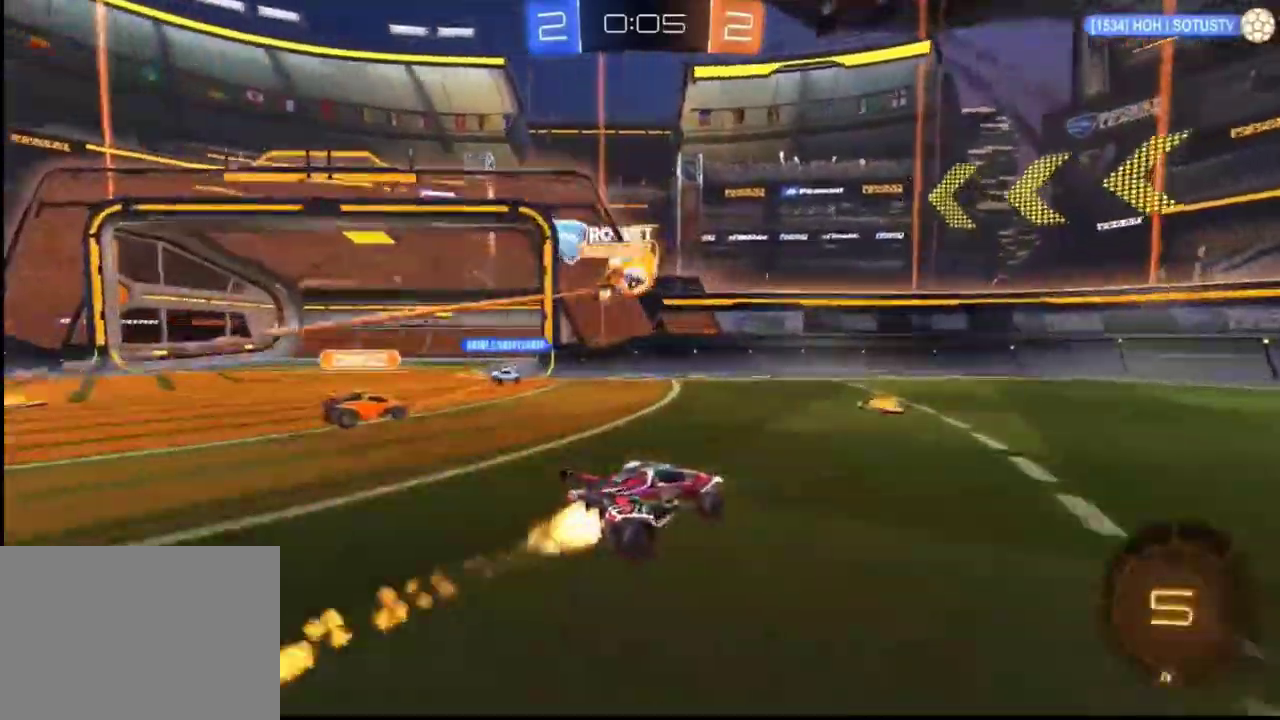
{"buttons": ["R2"], "right_stick": "up", "events": [[200, "R1", "up"]]}
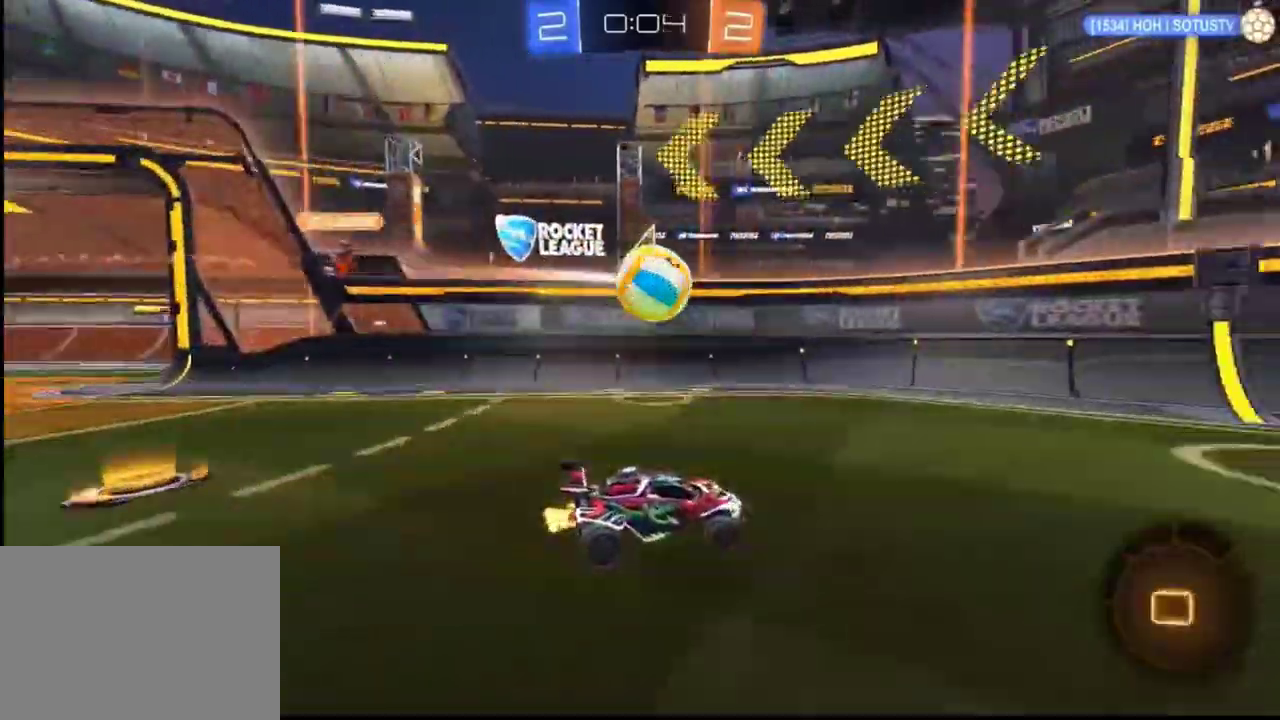
{"buttons": ["R2"], "right_stick": "up", "events": [[100, "R2", "up"], [200, "R2", "down"]]}
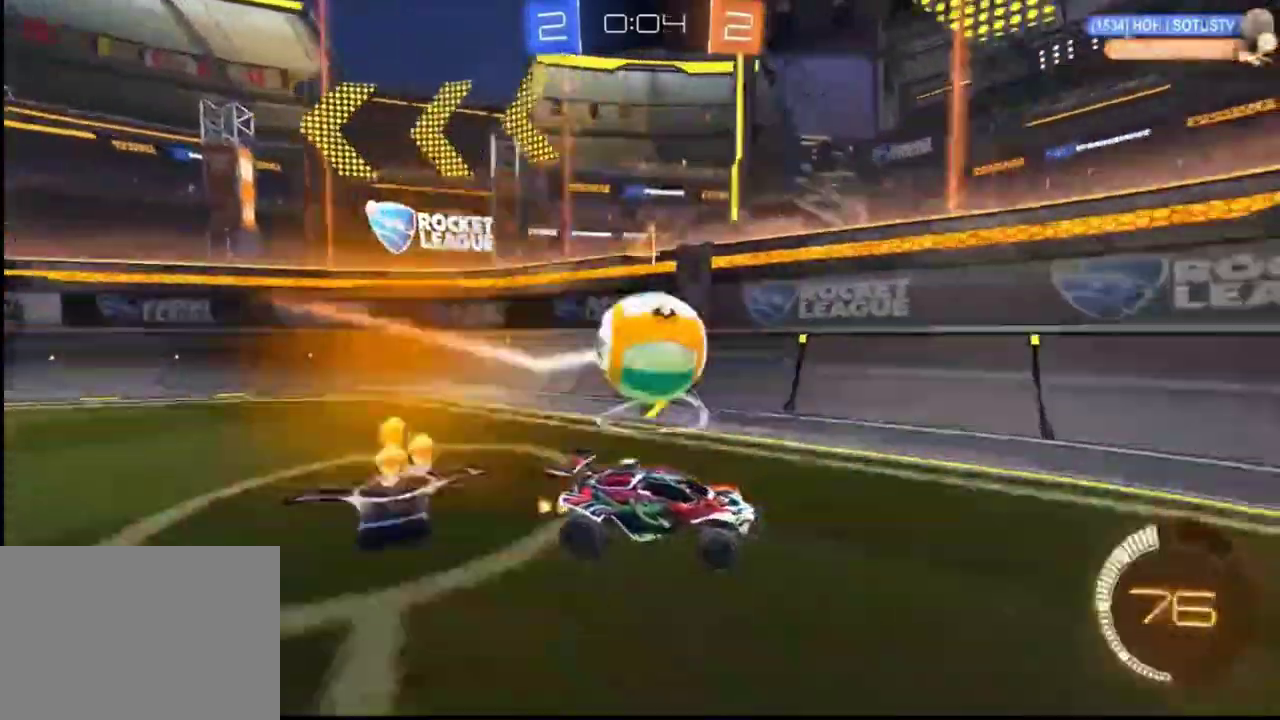
{"buttons": ["R2"], "right_stick": "up", "events": [[267, "R1", "down"], [367, "R1", "up"]]}
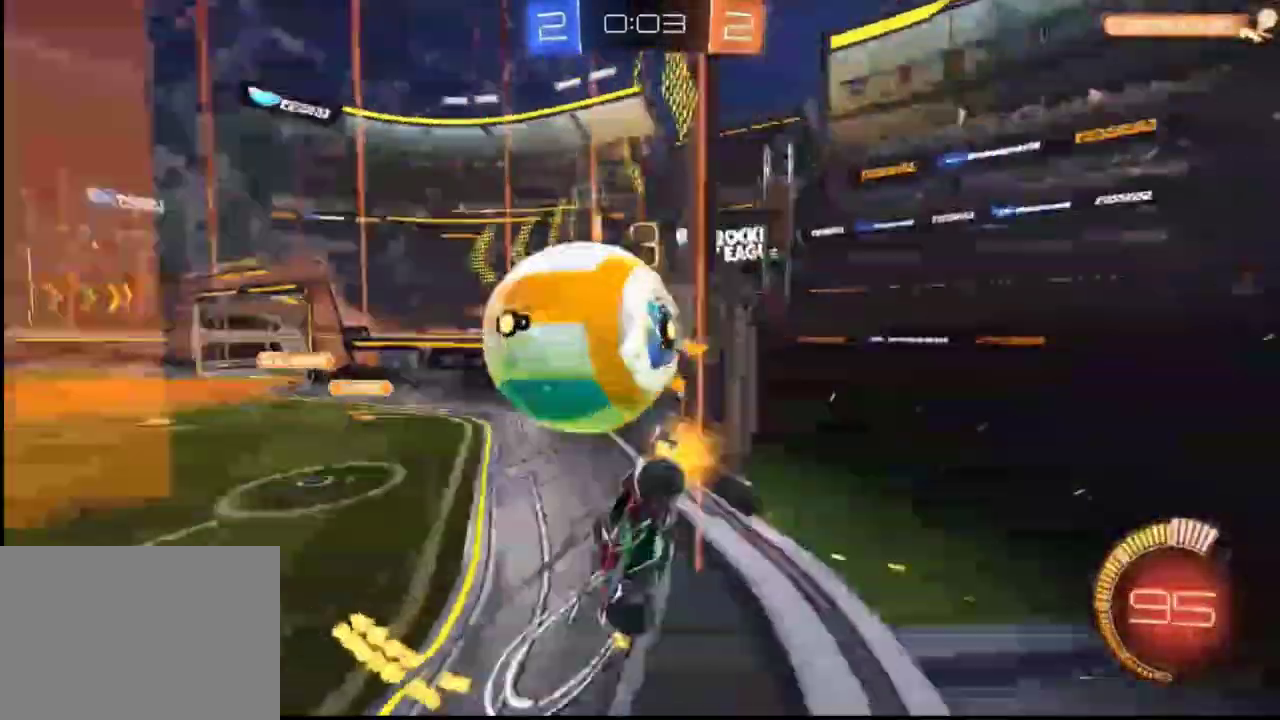
{"buttons": ["R2"], "right_stick": "up", "events": [[167, "A", "down"], [300, "A", "up"]]}
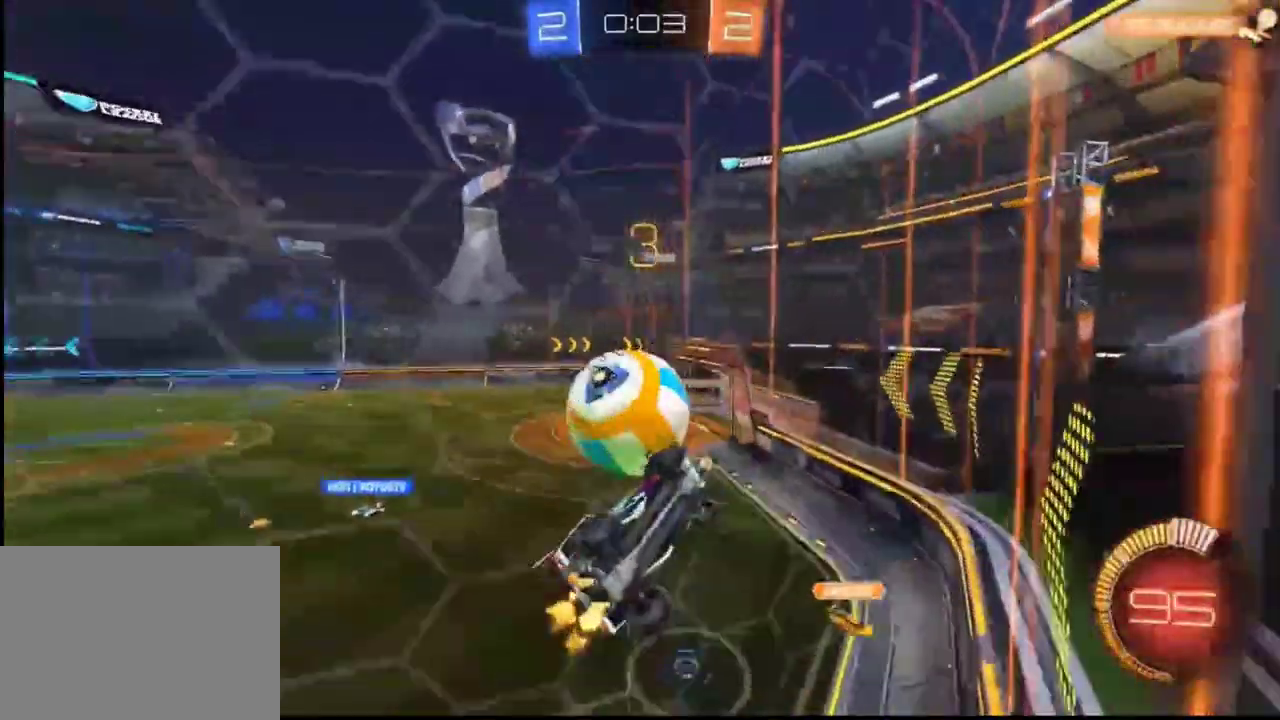
{"buttons": ["R1", "R2"], "right_stick": "center", "events": [[67, "R1", "down"], [133, "L1", "down"], [167, "right_stick", "center"], [300, "L1", "up"]]}
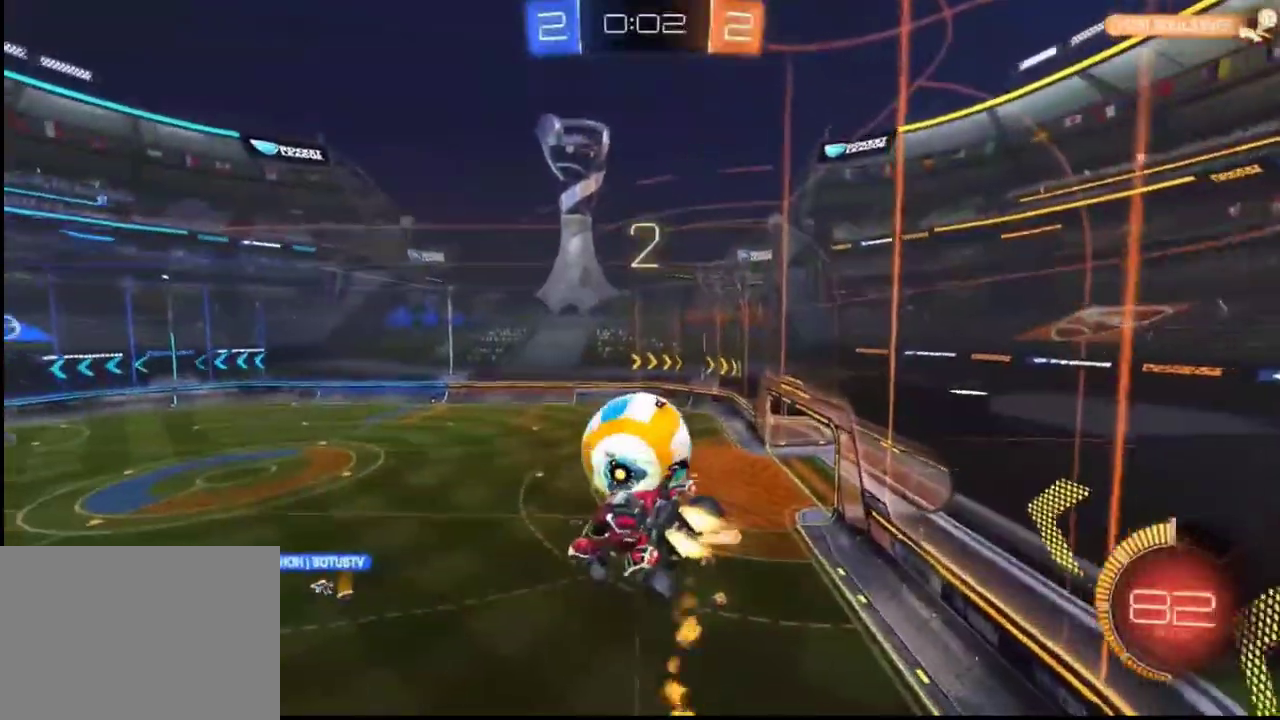
{"buttons": ["R2"], "right_stick": "center", "events": [[333, "R1", "up"]]}
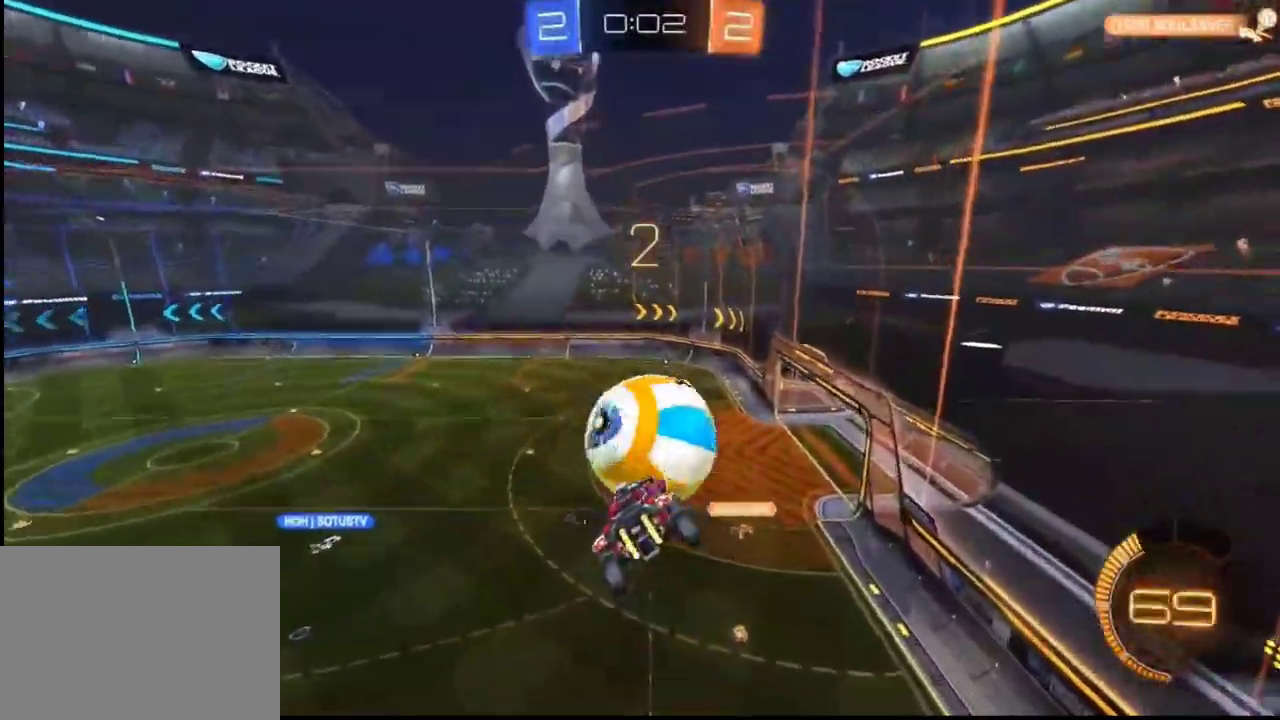
{"buttons": ["R1", "R2"], "right_stick": "center", "events": [[33, "R1", "down"]]}
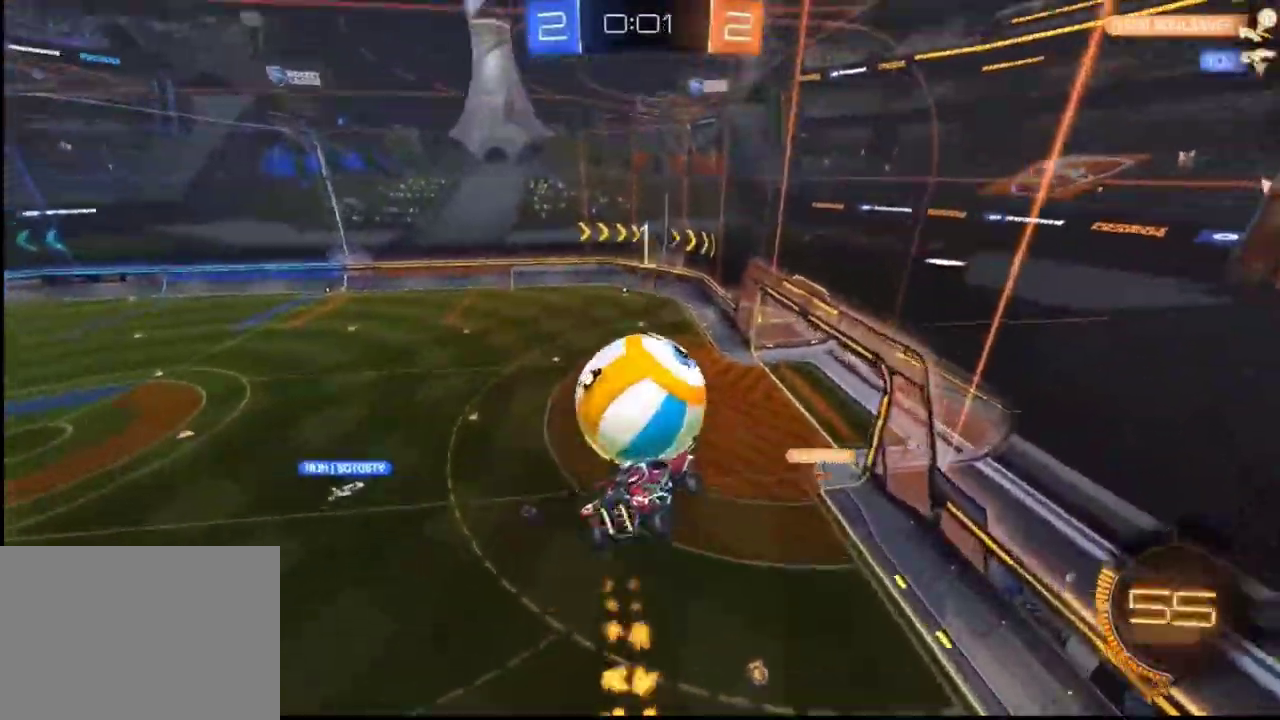
{"buttons": [], "right_stick": "center", "events": [[33, "R1", "up"], [133, "R2", "up"], [267, "L1", "down"], [333, "L1", "up"]]}
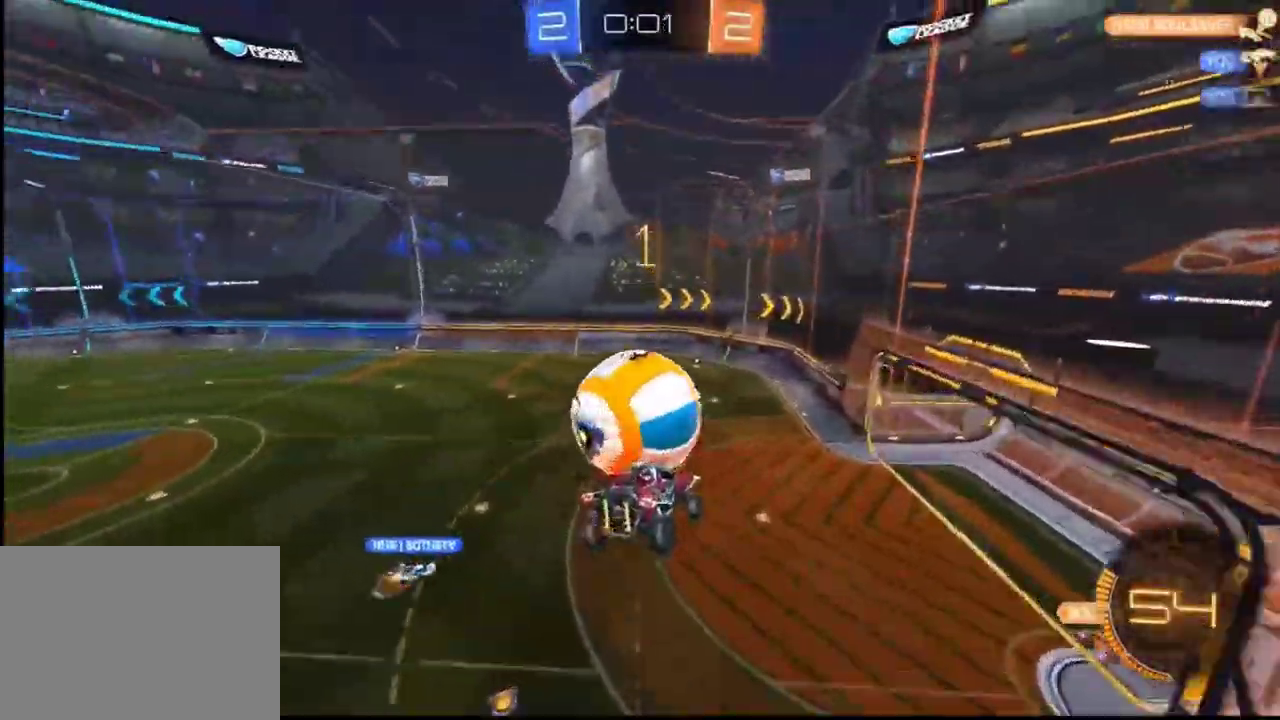
{"buttons": [], "right_stick": "center", "events": []}
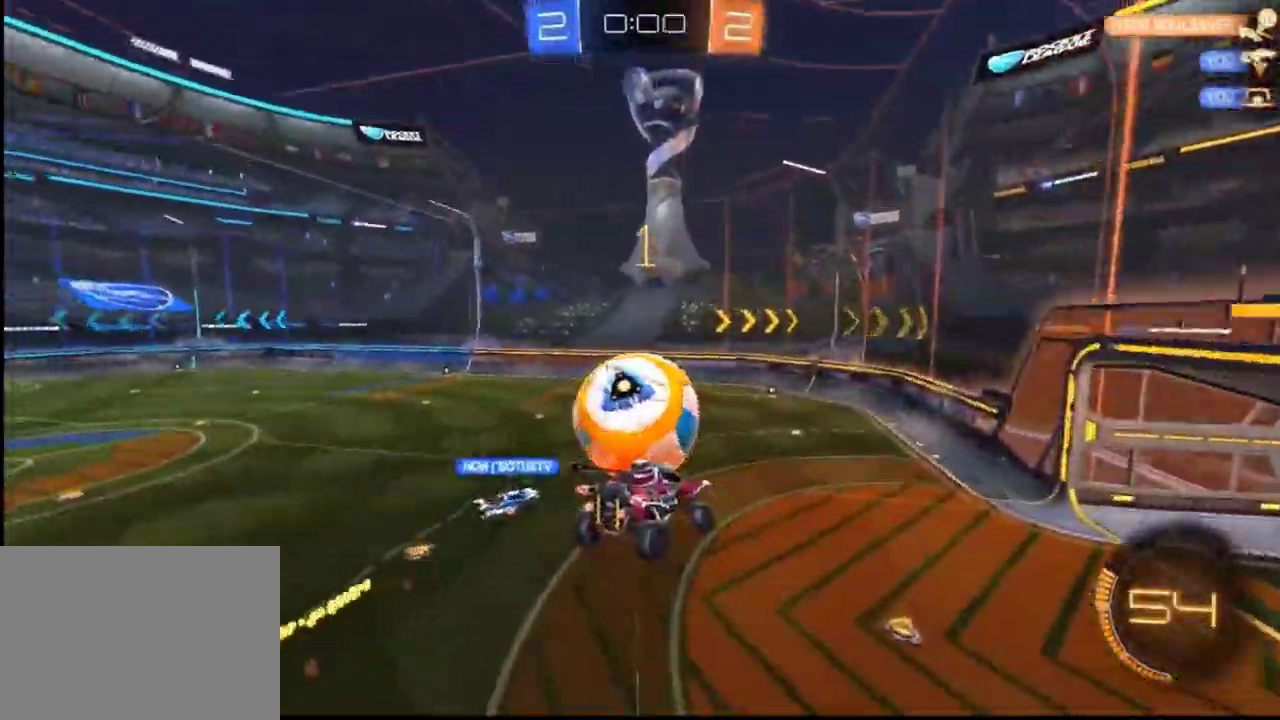
{"buttons": [], "right_stick": "center", "events": []}
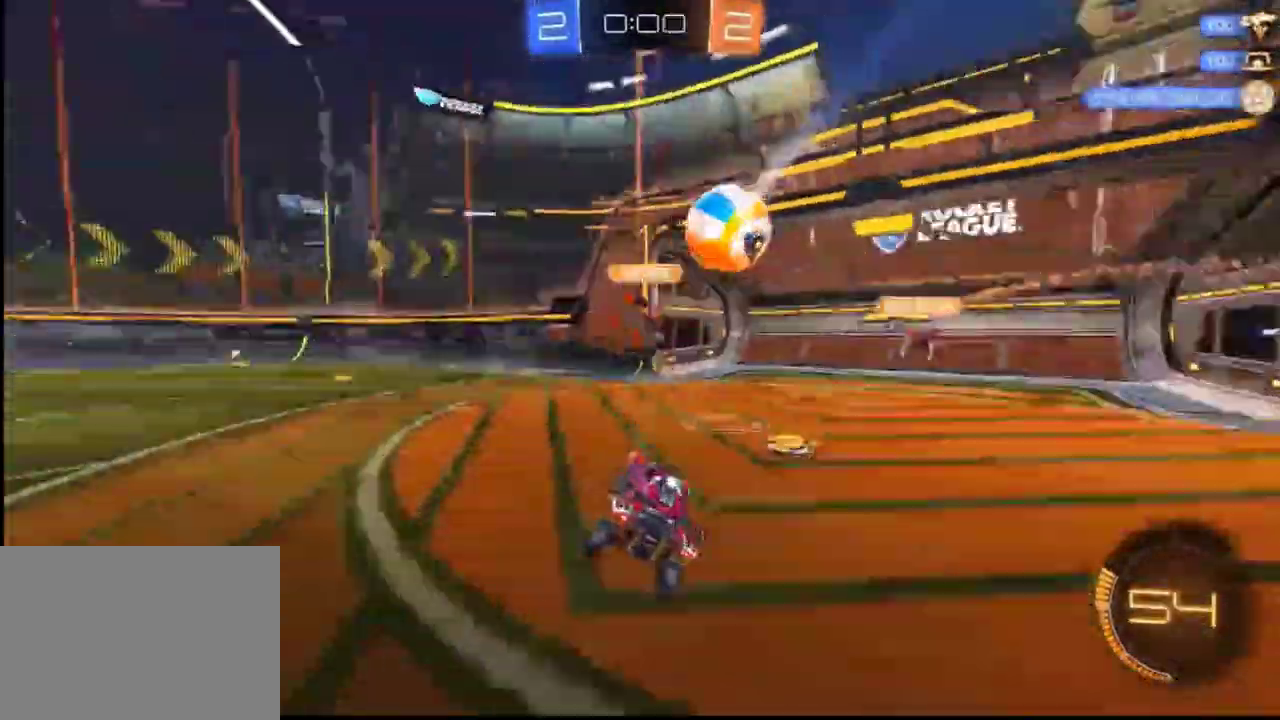
{"buttons": ["R2"], "right_stick": "center", "events": [[133, "R2", "down"]]}
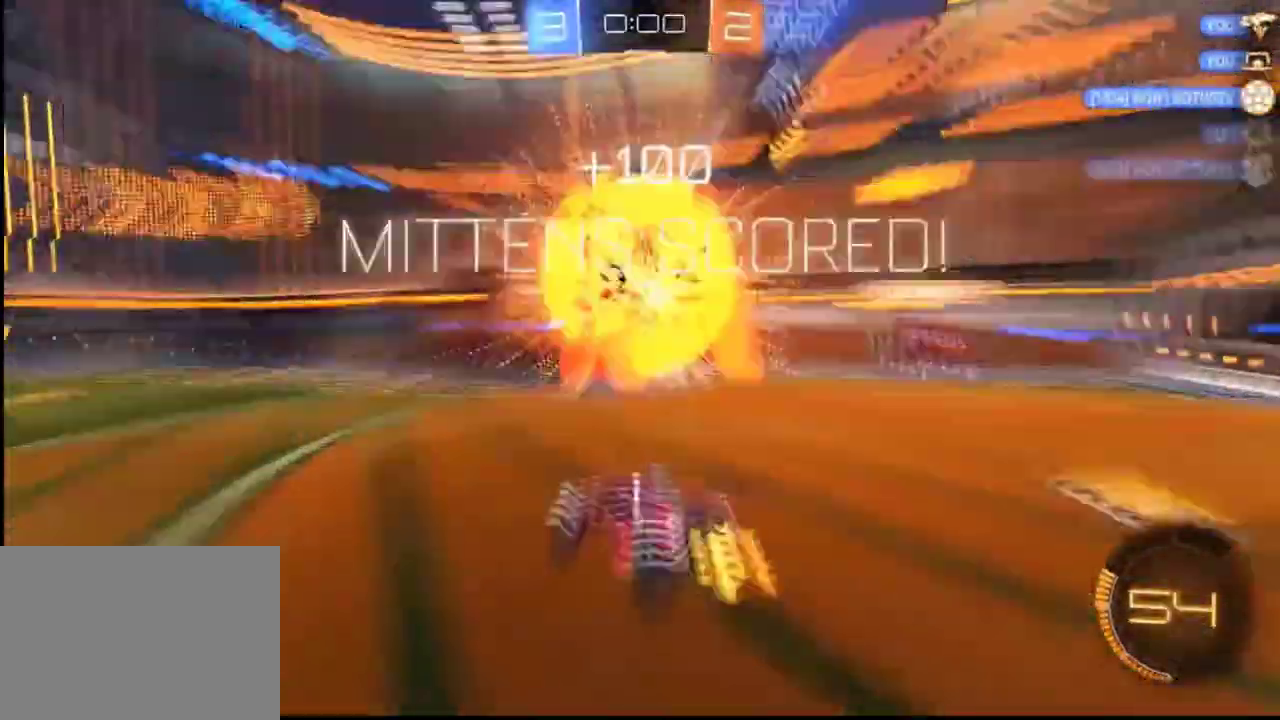
{"buttons": [], "right_stick": "center", "events": [[67, "Y", "down"], [167, "Y", "up"], [200, "R2", "up"]]}
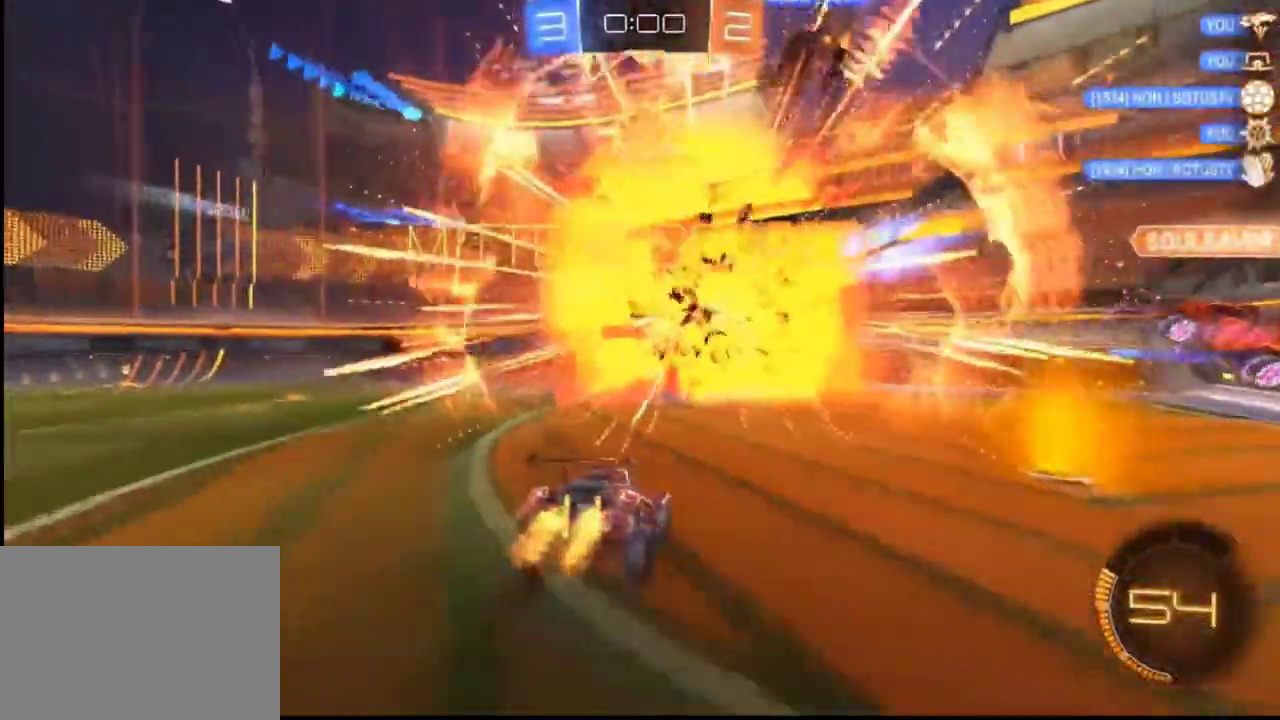
{"buttons": ["R2"], "right_stick": "center", "events": [[133, "A", "down"], [133, "R2", "down"], [233, "A", "up"], [300, "A", "down"], [433, "A", "up"]]}
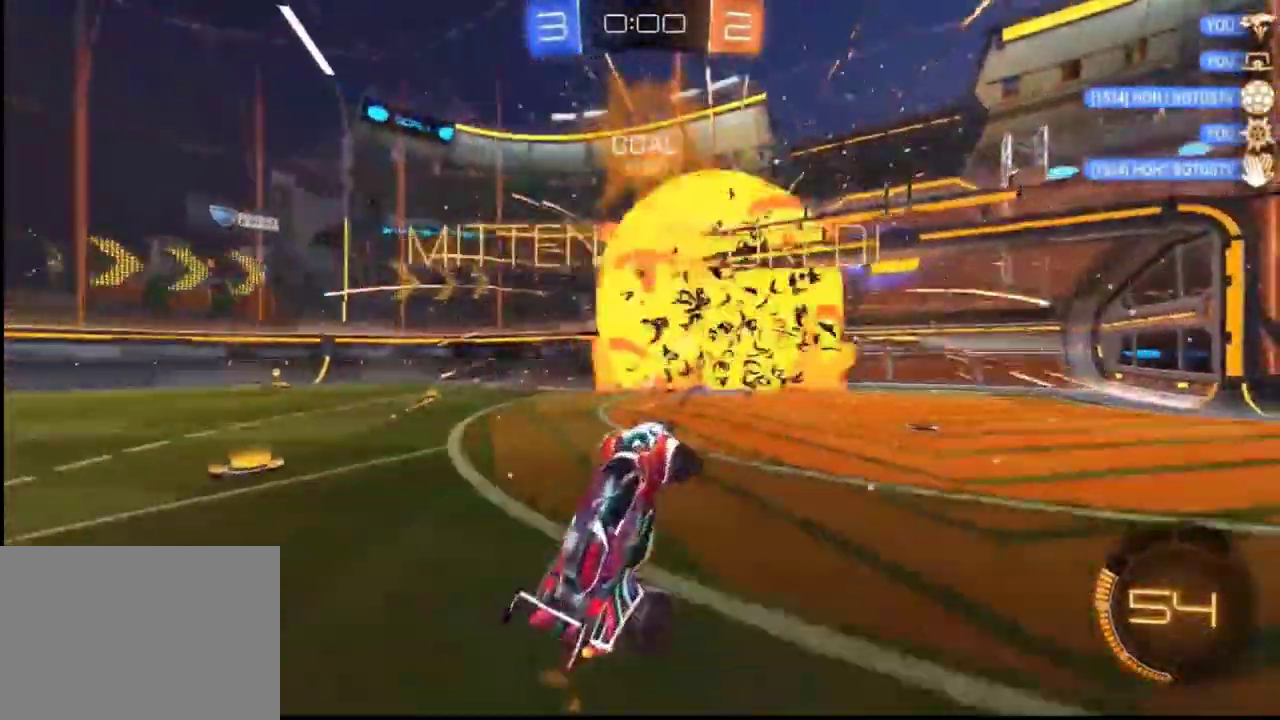
{"buttons": ["X", "R1", "R2", "L3"], "right_stick": "center", "events": [[100, "R1", "down"], [133, "X", "down"], [167, "L3", "down"]]}
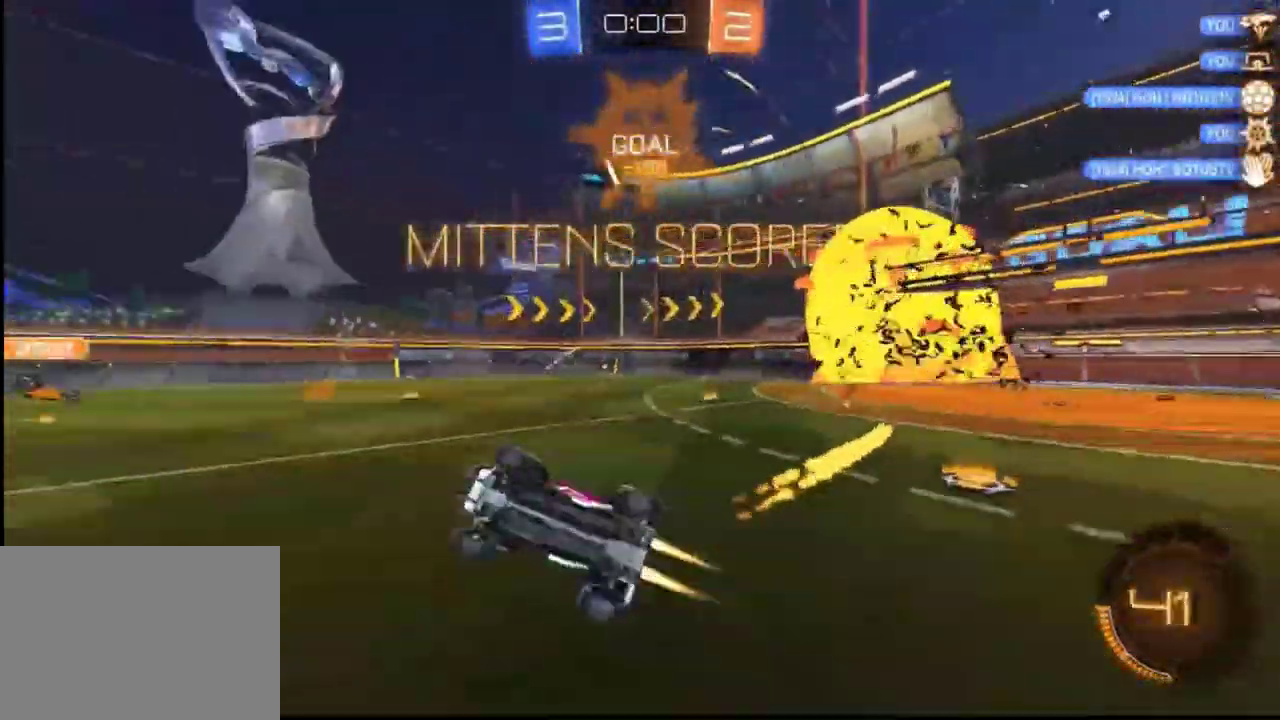
{"buttons": ["X", "L1", "R1", "R2"], "right_stick": "center", "events": [[67, "L3", "up"], [367, "L1", "down"]]}